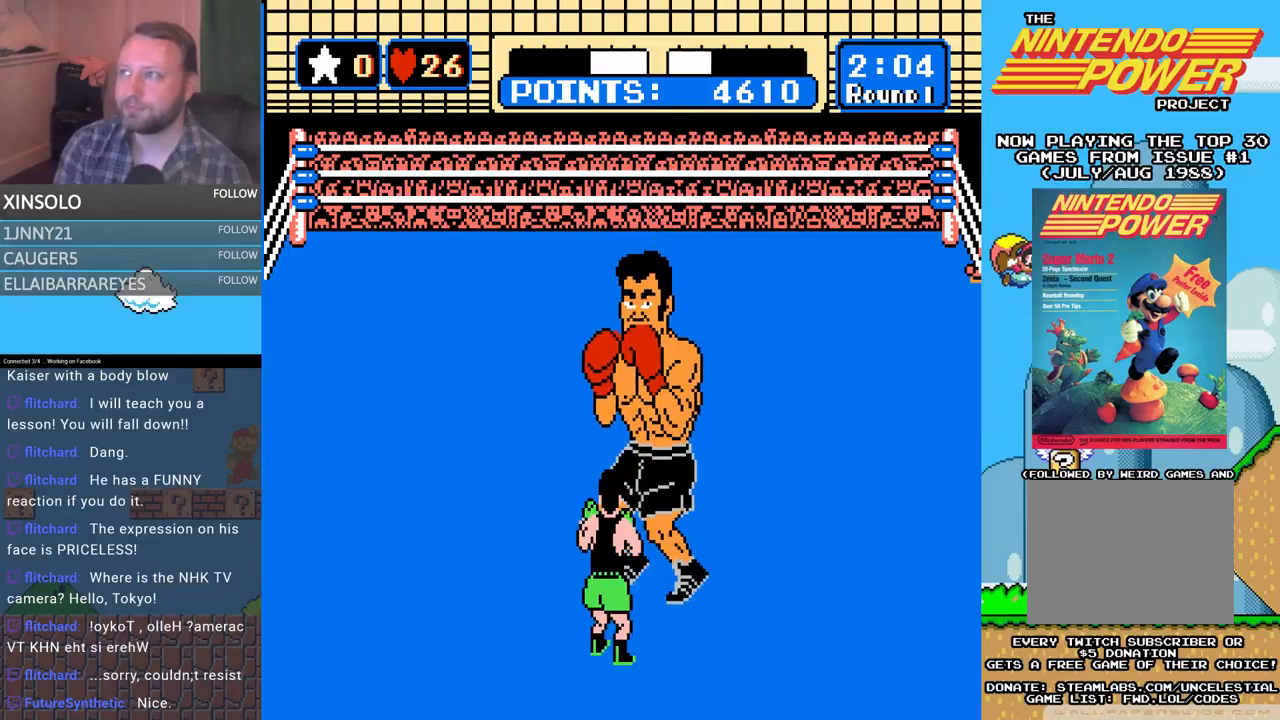
Gameplay with a controller (Xbox layout); each line is a JSON object with the inputs held at the frame after it. "events" lists button and stick changes between this image and that frame as [ms after this image, input, new state], when the widget could be followed in between. Not read: left_stick right_stick.
{"buttons": [], "events": []}
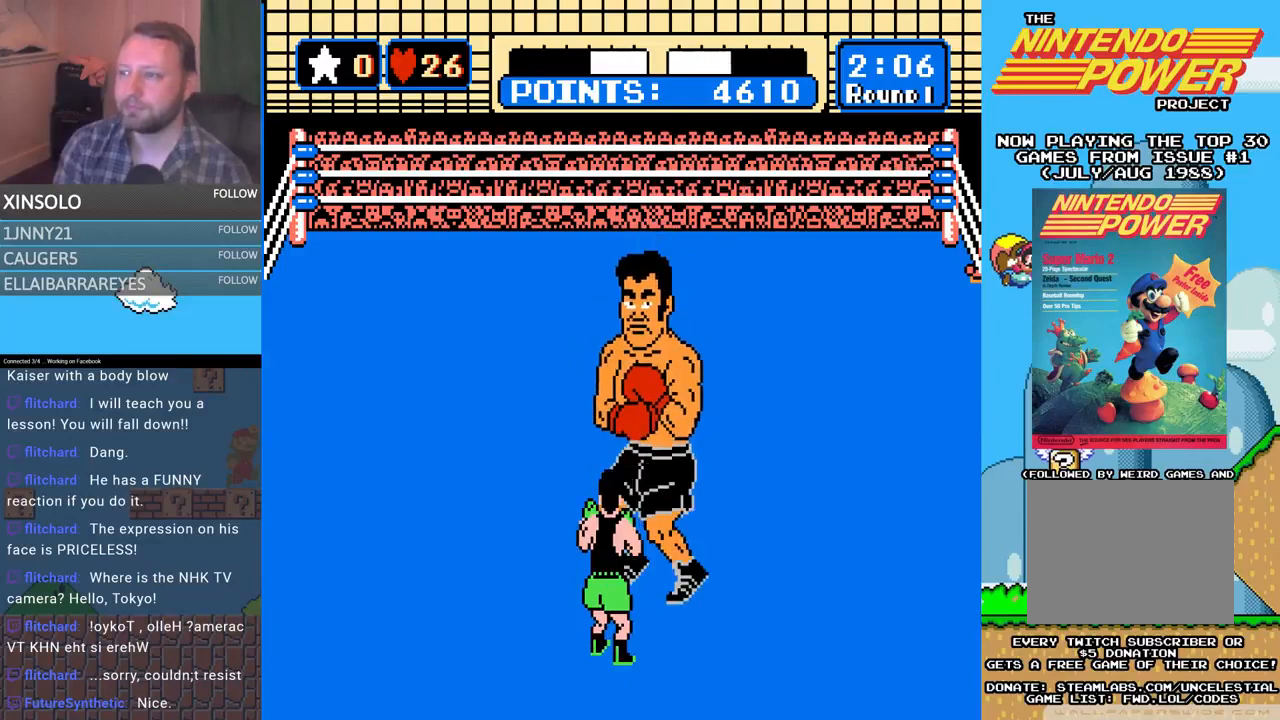
{"buttons": [], "events": []}
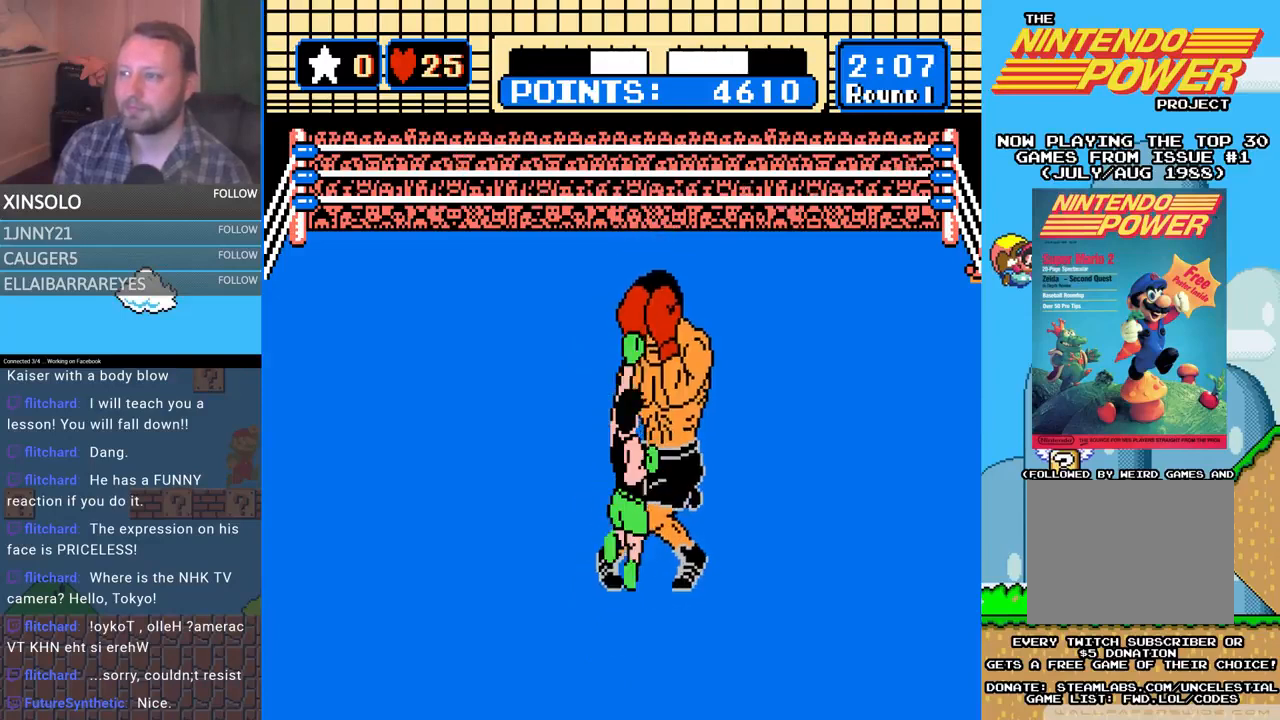
{"buttons": [], "events": []}
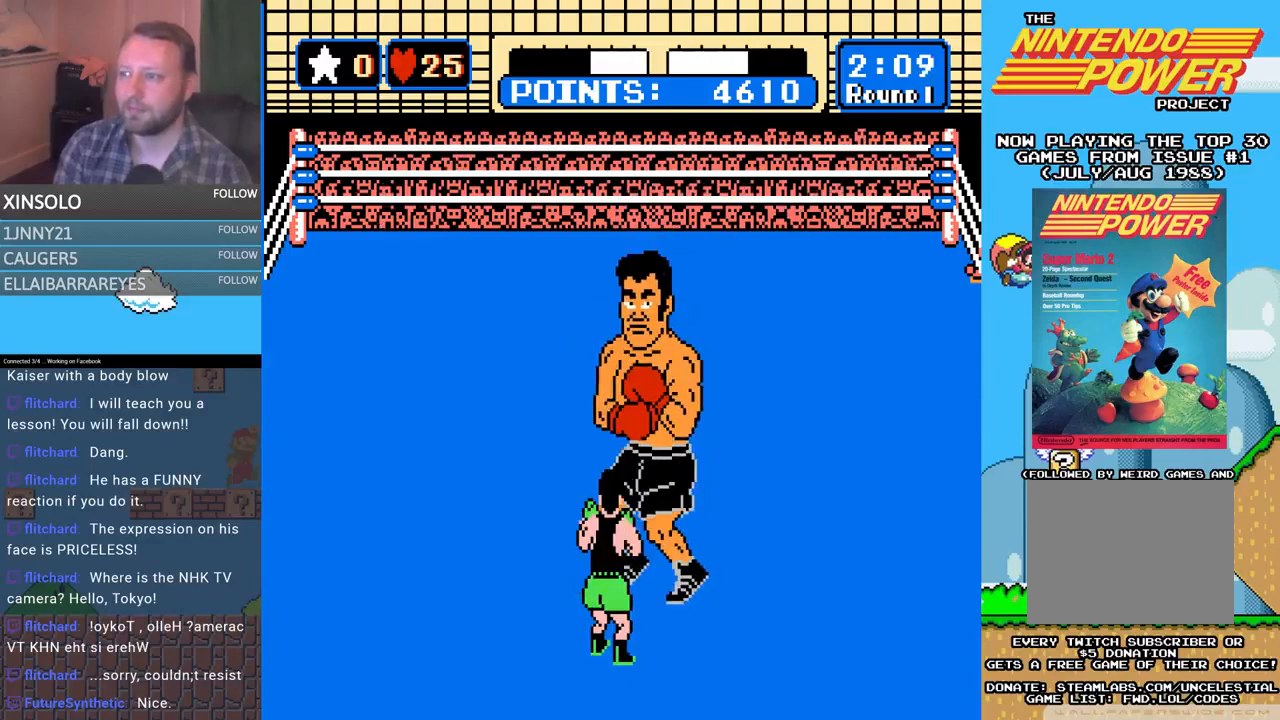
{"buttons": [], "events": [[233, "A", "down"], [233, "DPAD_UP", "down"], [267, "DPAD_UP", "up"], [367, "A", "up"]]}
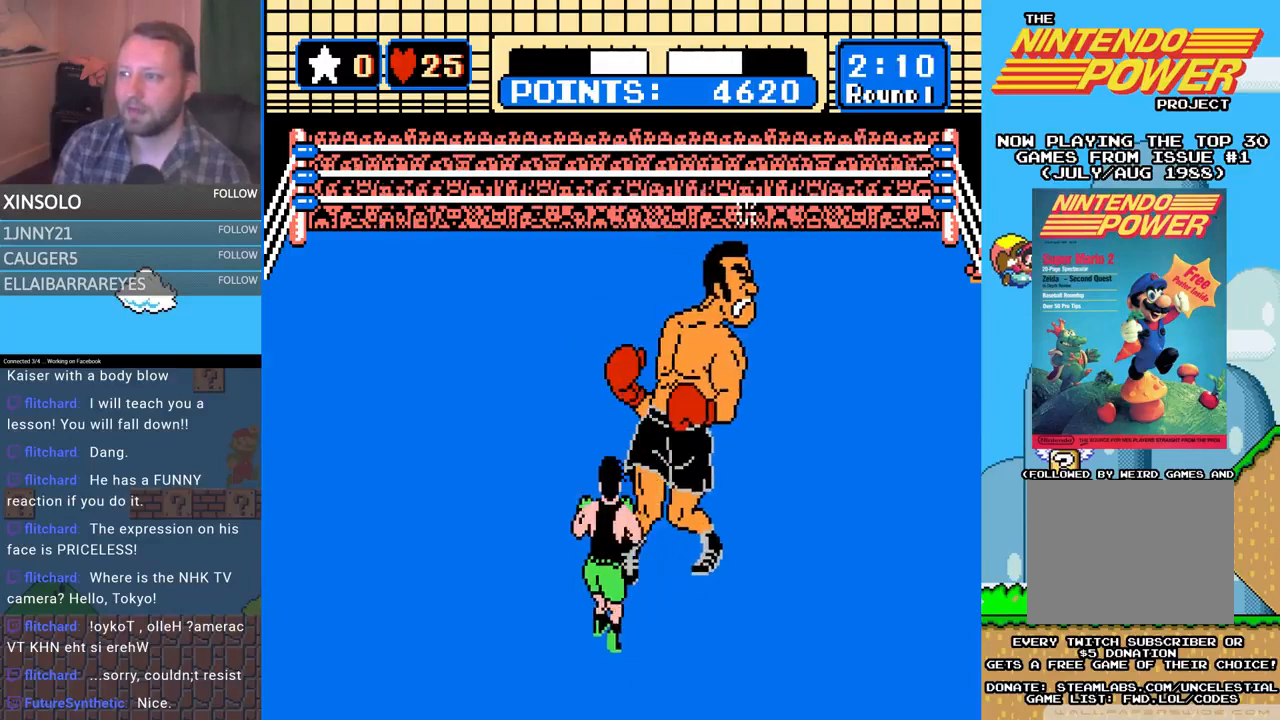
{"buttons": [], "events": []}
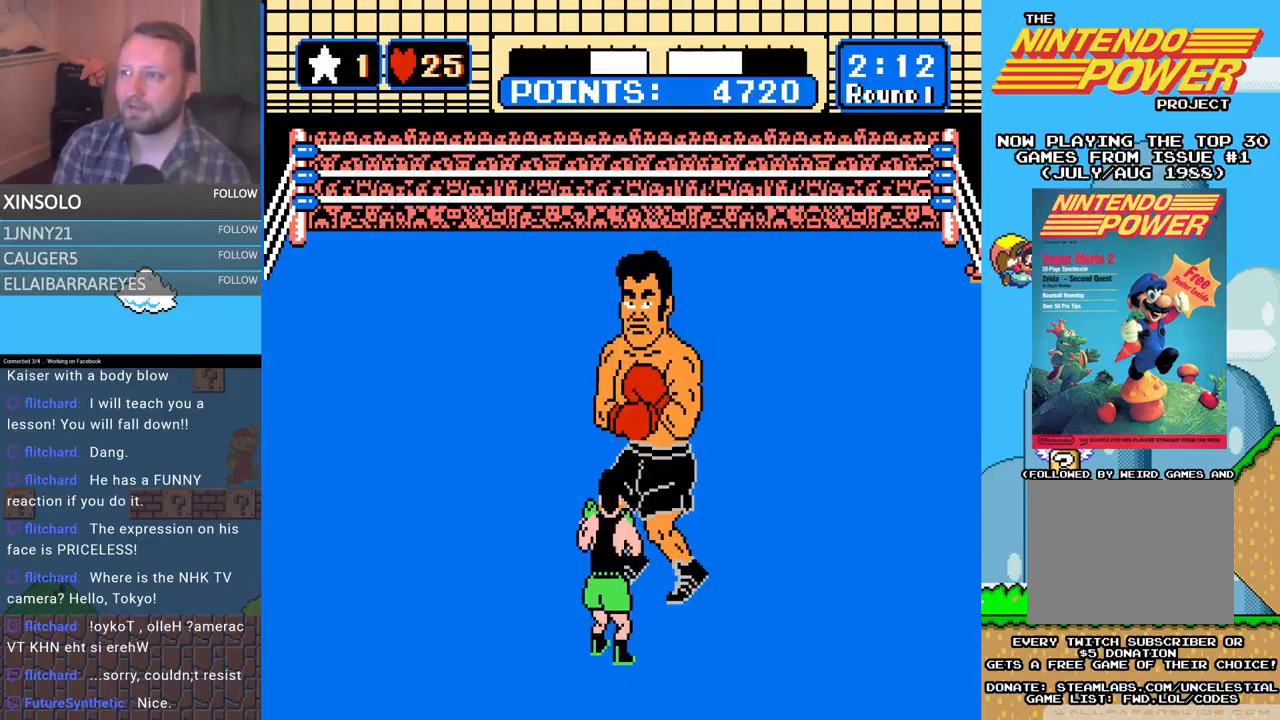
{"buttons": [], "events": [[100, "DPAD_UP", "down"], [167, "A", "down"], [300, "A", "up"], [300, "DPAD_UP", "up"]]}
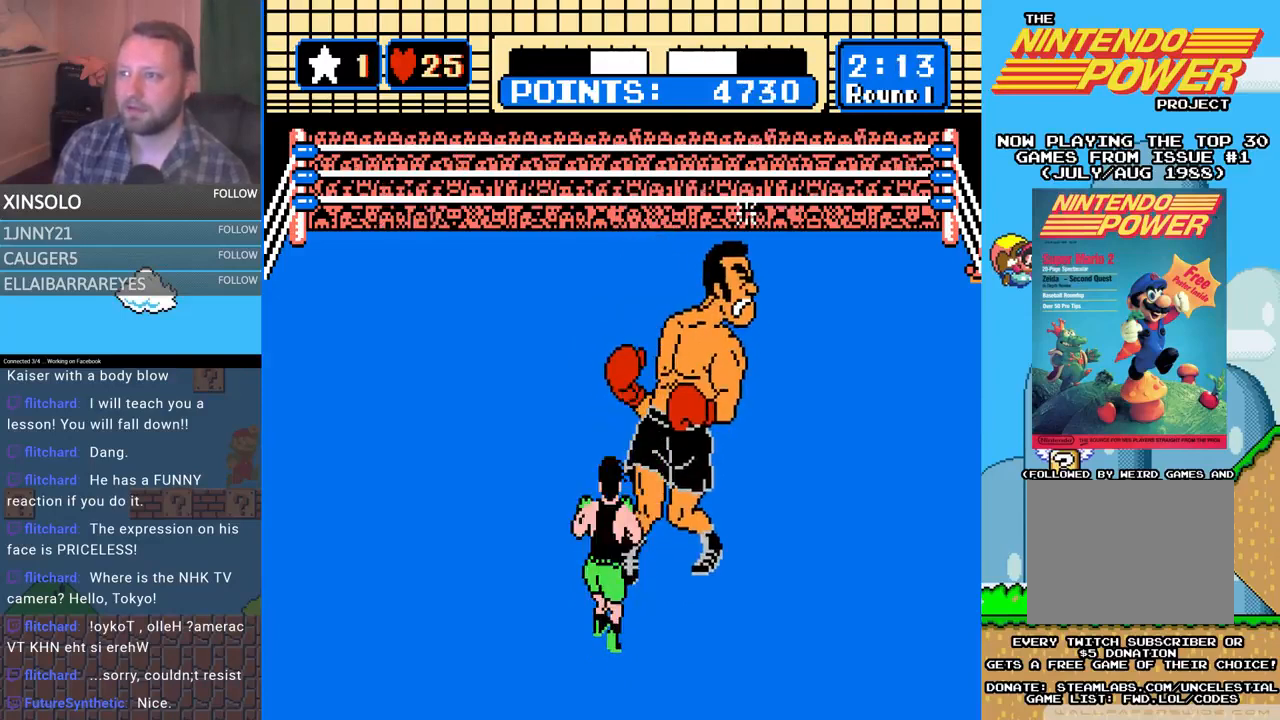
{"buttons": [], "events": []}
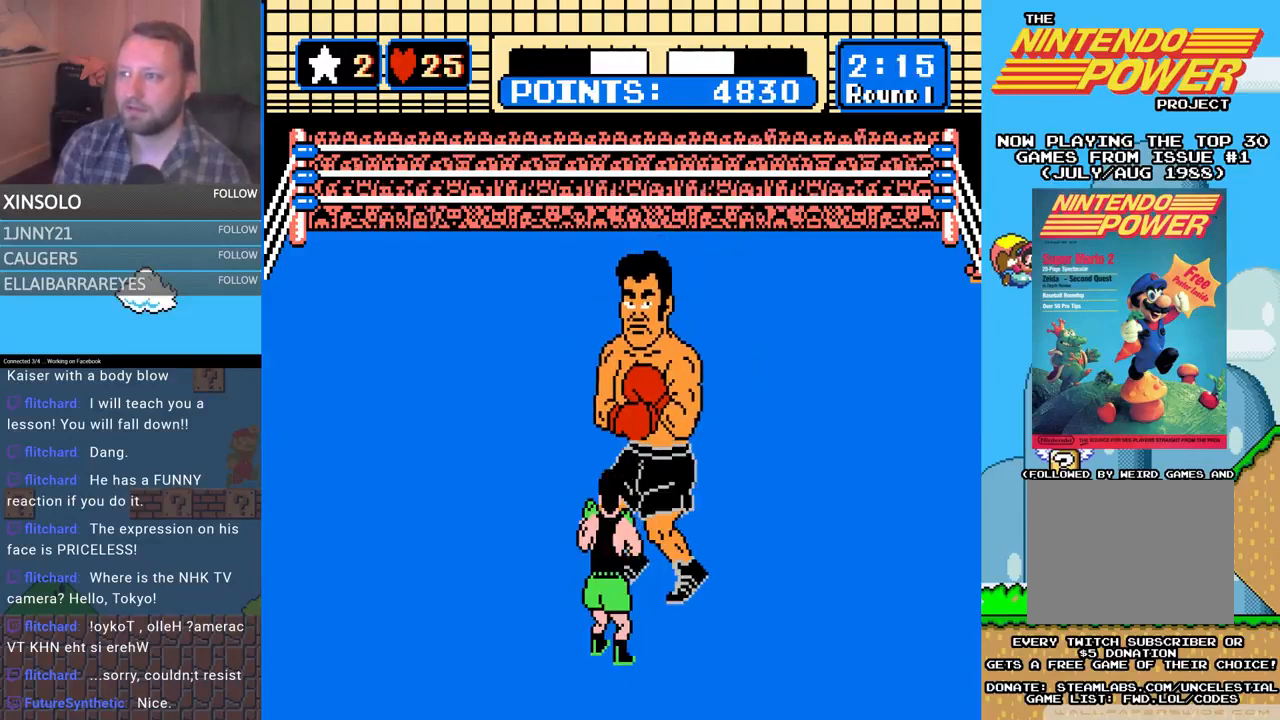
{"buttons": ["DPAD_LEFT"], "events": [[333, "DPAD_LEFT", "down"]]}
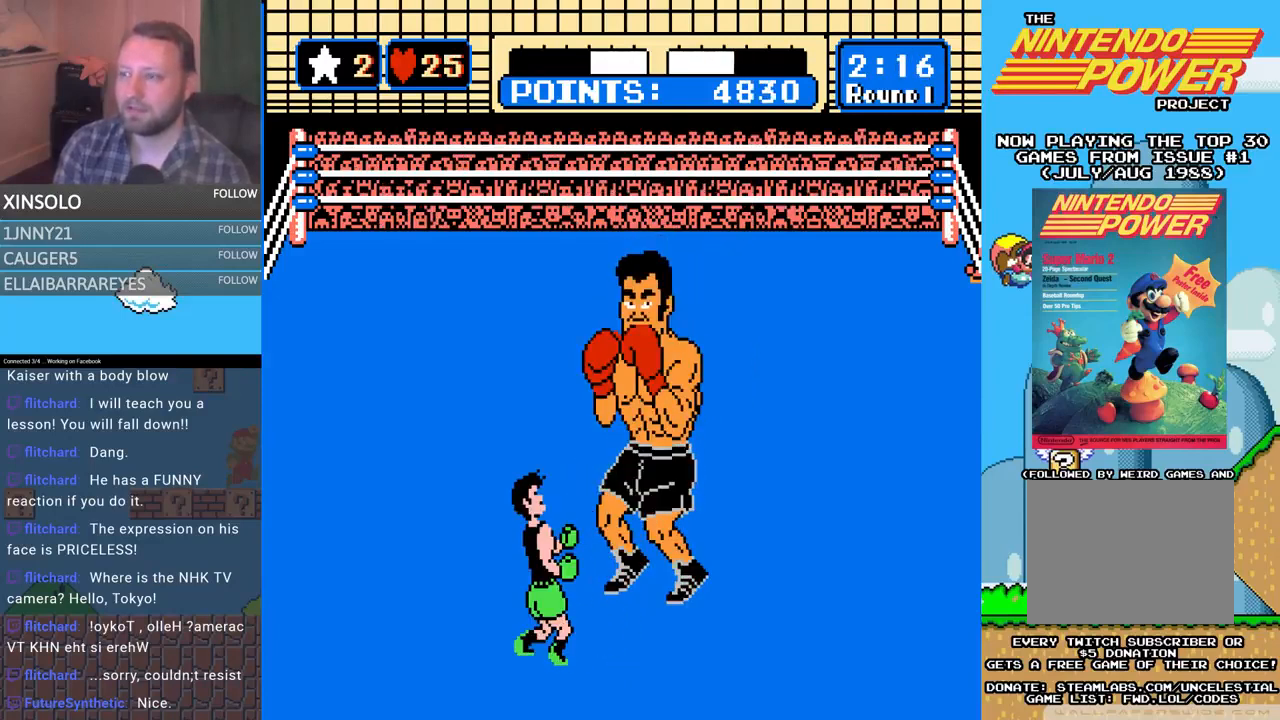
{"buttons": [], "events": [[167, "DPAD_LEFT", "up"]]}
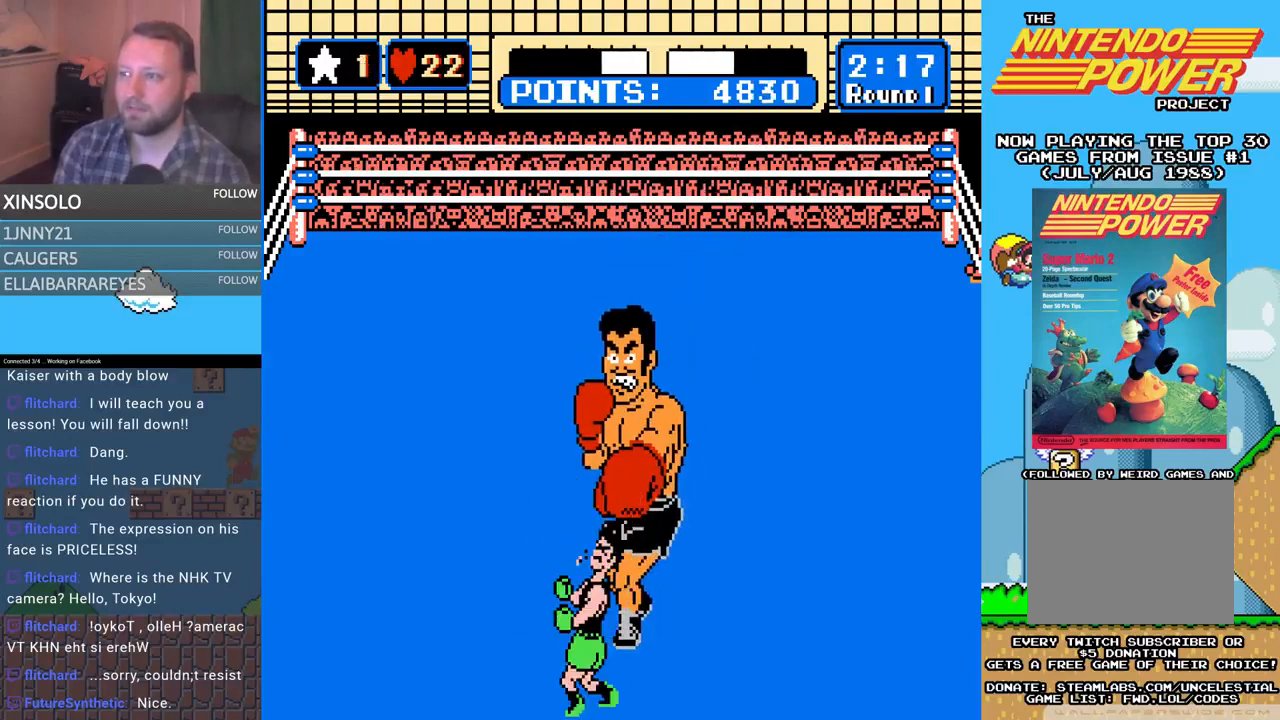
{"buttons": [], "events": []}
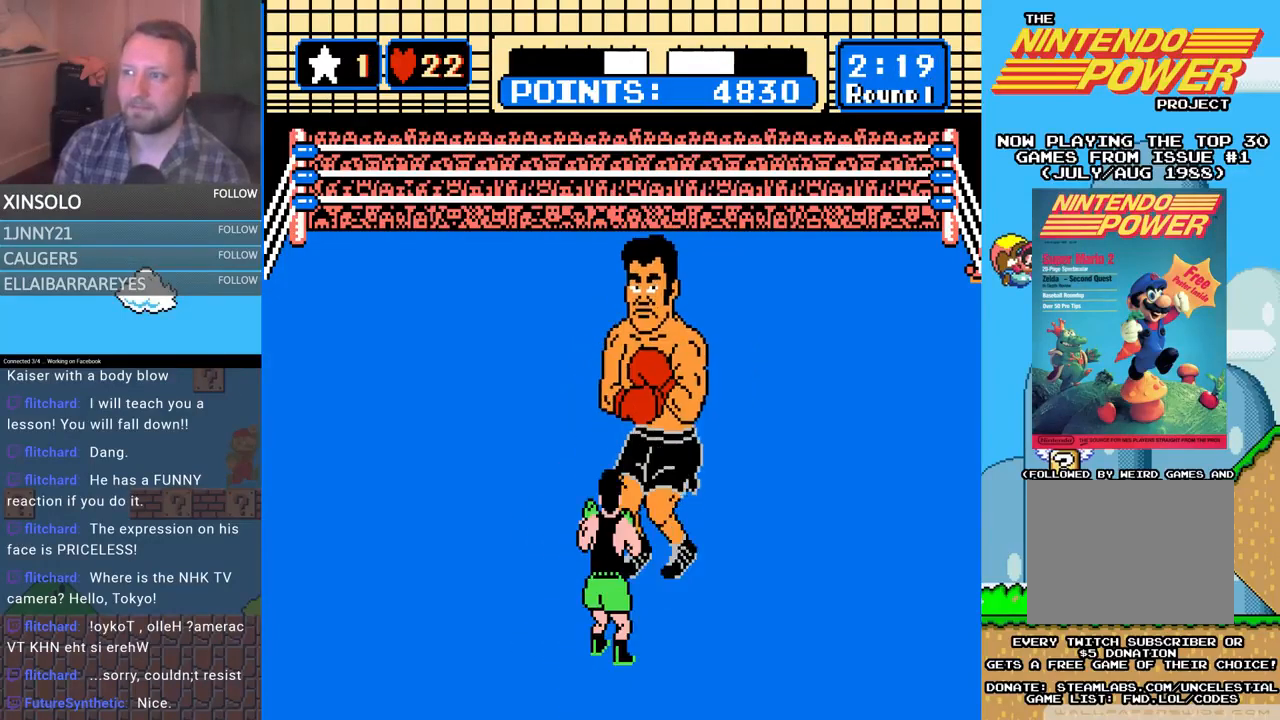
{"buttons": [], "events": []}
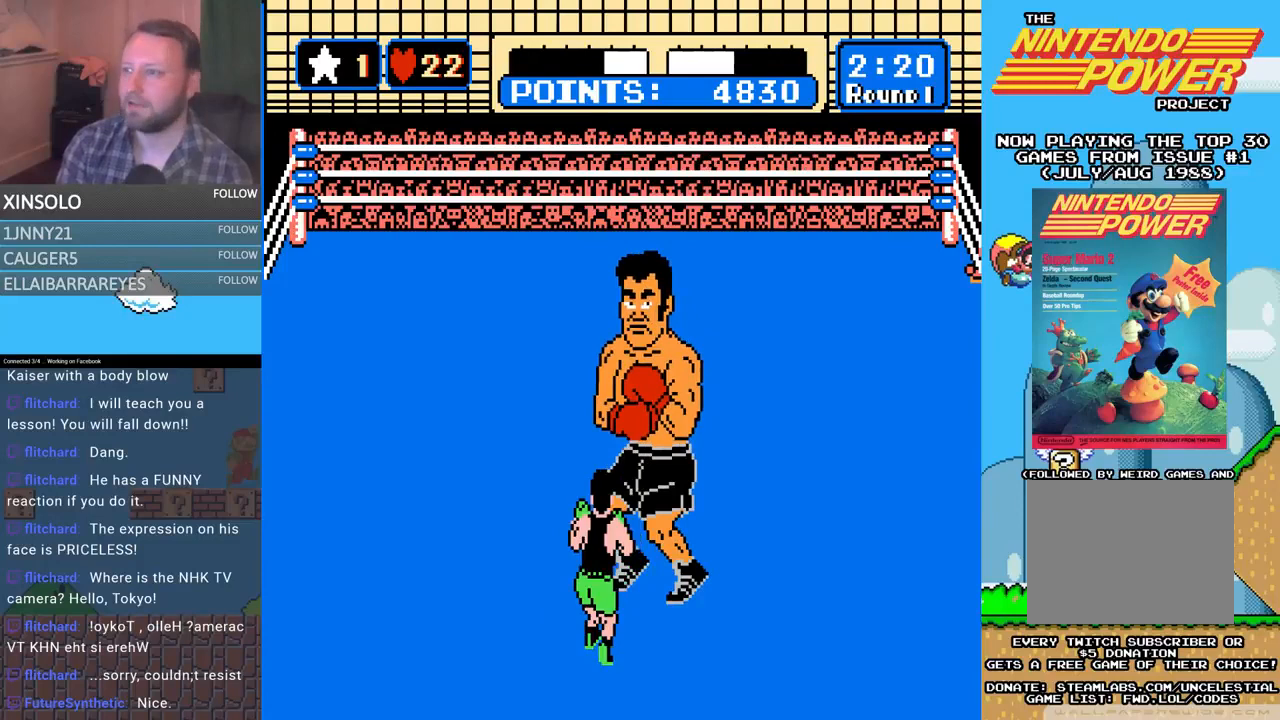
{"buttons": [], "events": []}
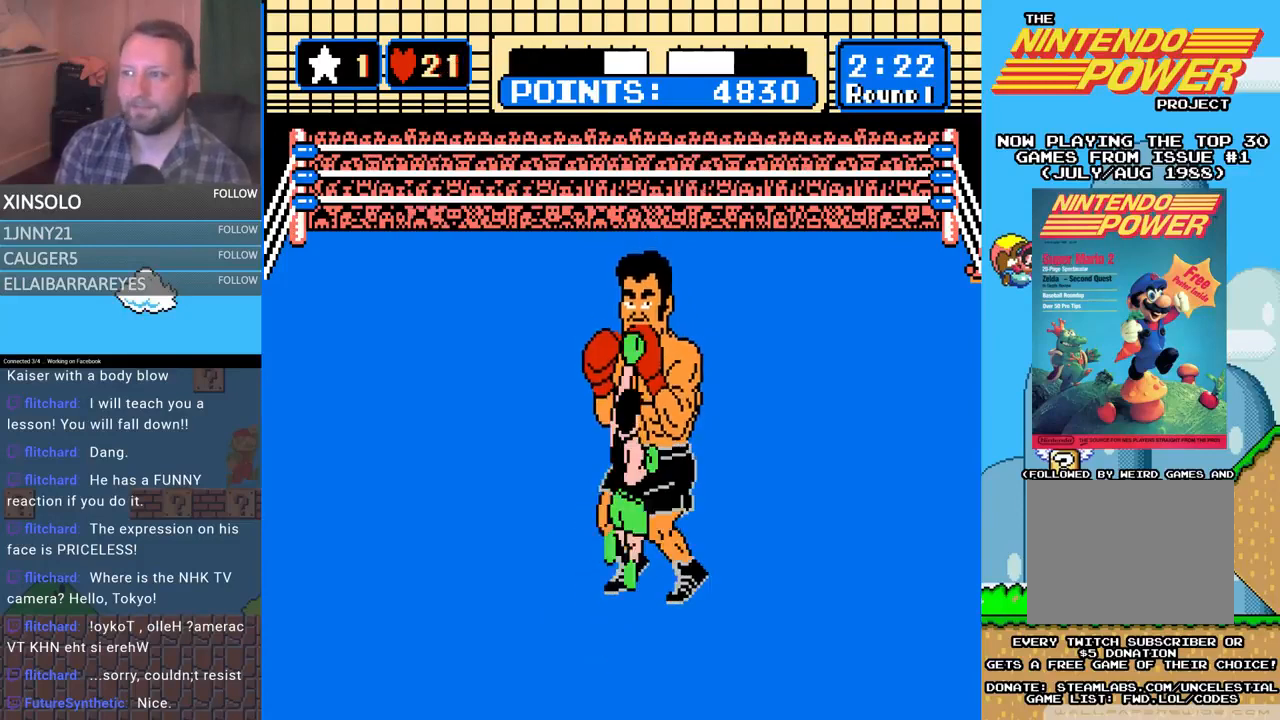
{"buttons": [], "events": [[67, "A", "down"], [67, "DPAD_UP", "down"], [267, "A", "up"], [267, "DPAD_UP", "up"]]}
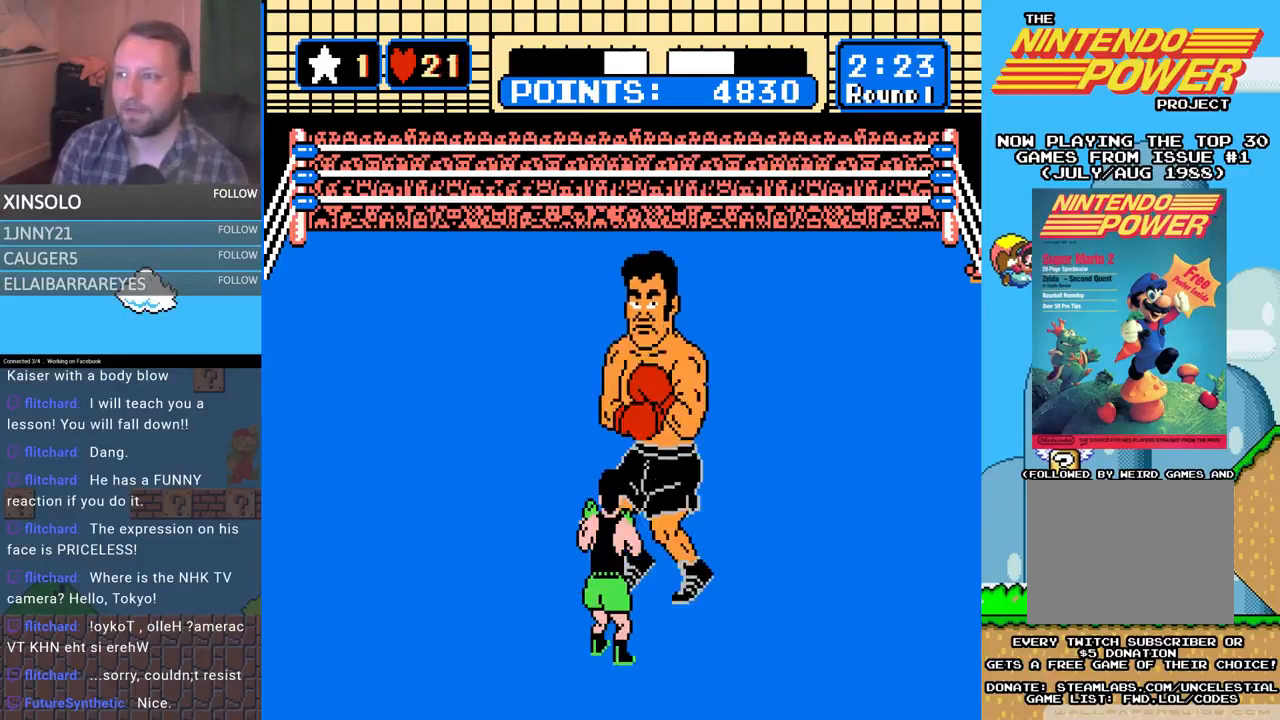
{"buttons": [], "events": [[133, "DPAD_UP", "down"], [233, "A", "down"], [267, "DPAD_UP", "up"], [333, "A", "up"]]}
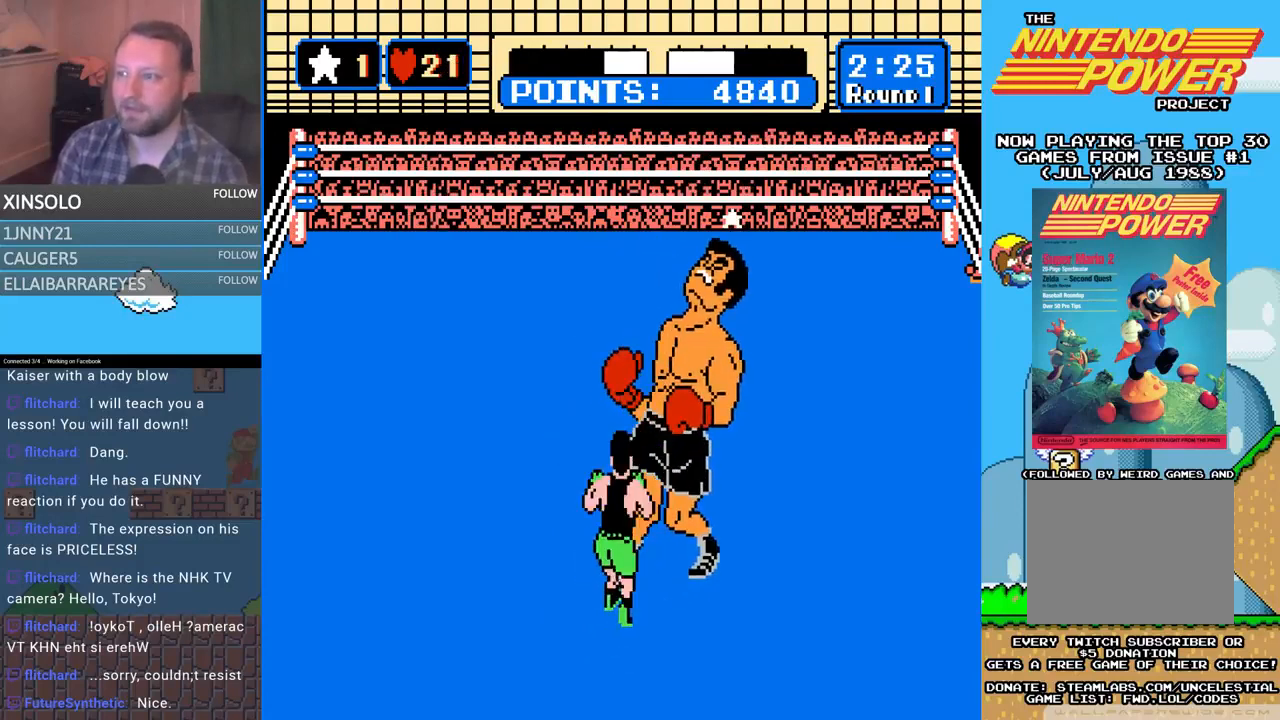
{"buttons": ["A", "DPAD_UP"], "events": [[267, "DPAD_UP", "down"], [433, "A", "down"]]}
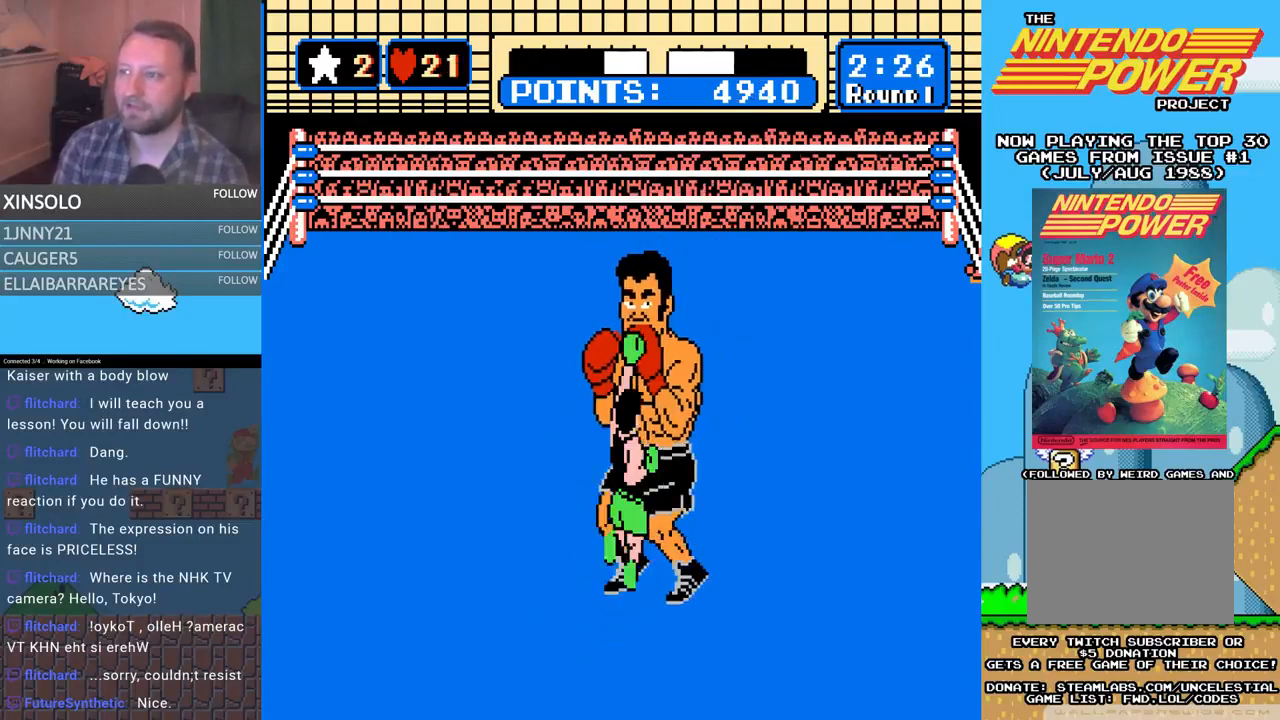
{"buttons": [], "events": [[33, "A", "up"], [33, "DPAD_UP", "up"]]}
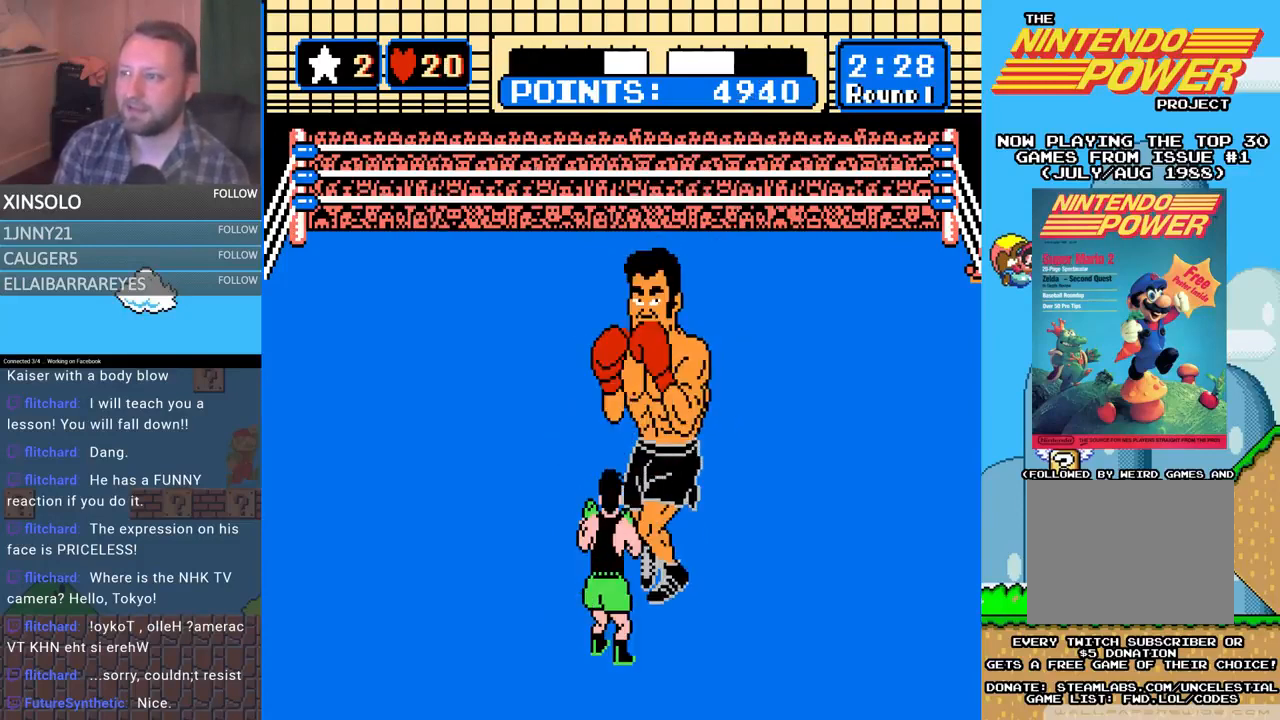
{"buttons": [], "events": []}
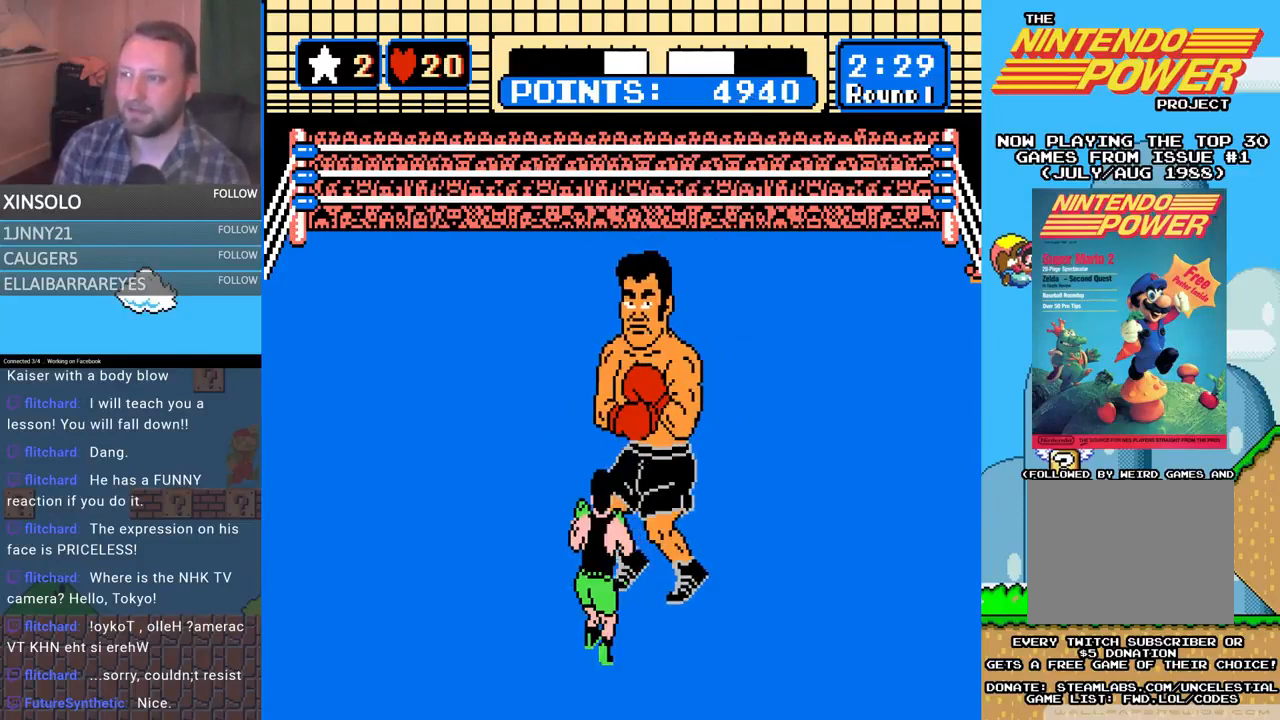
{"buttons": [], "events": []}
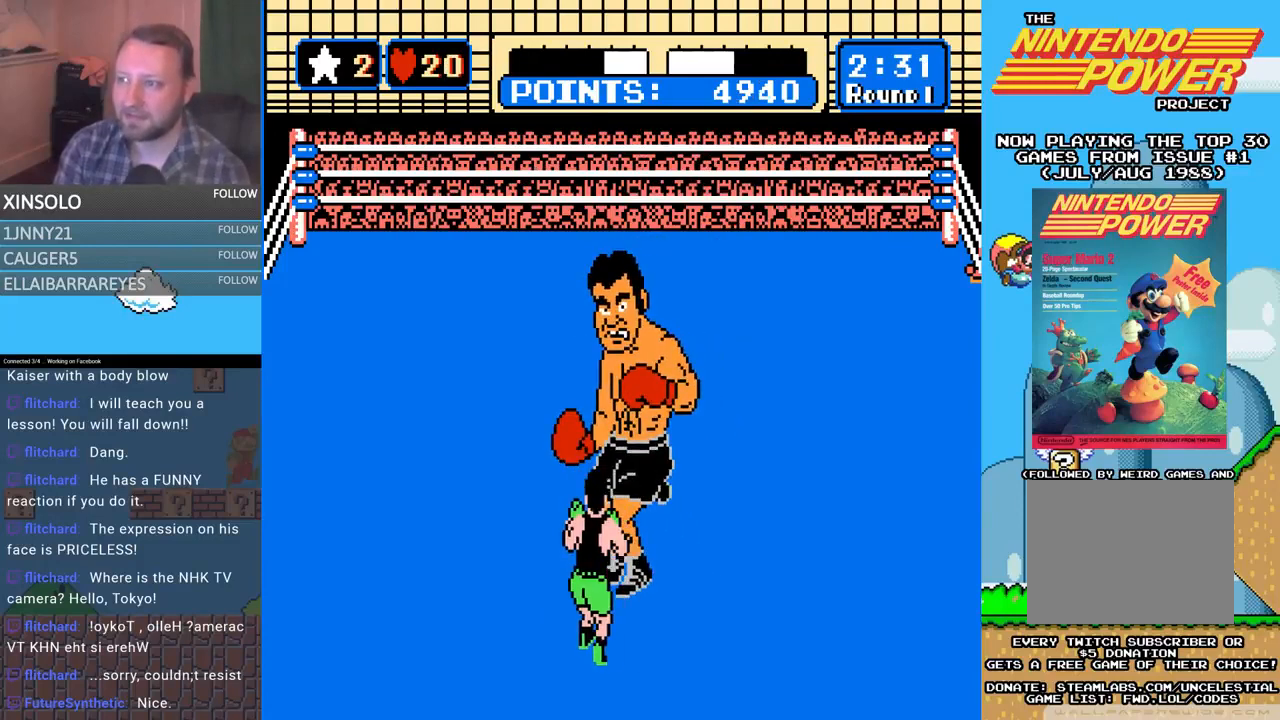
{"buttons": ["DPAD_UP"], "events": [[100, "DPAD_LEFT", "down"], [333, "DPAD_LEFT", "up"], [467, "DPAD_UP", "down"]]}
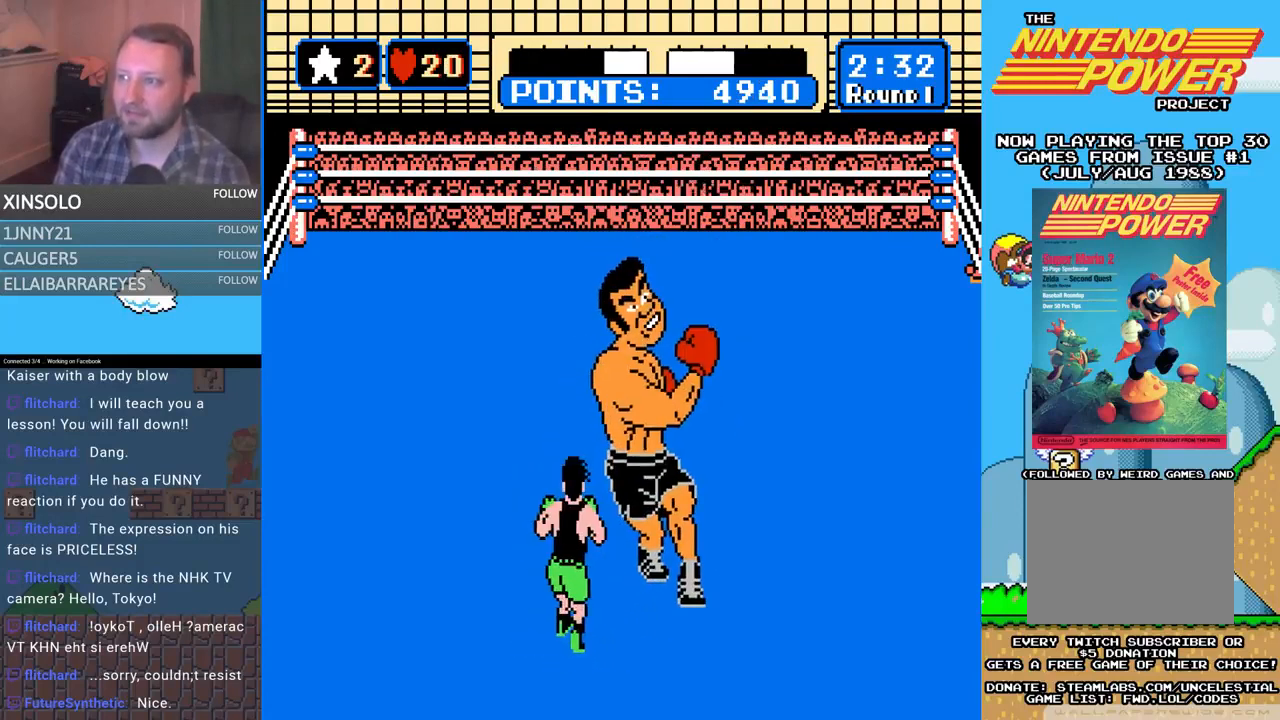
{"buttons": ["DPAD_UP", "START"], "events": [[100, "A", "down"], [367, "A", "up"], [500, "START", "down"]]}
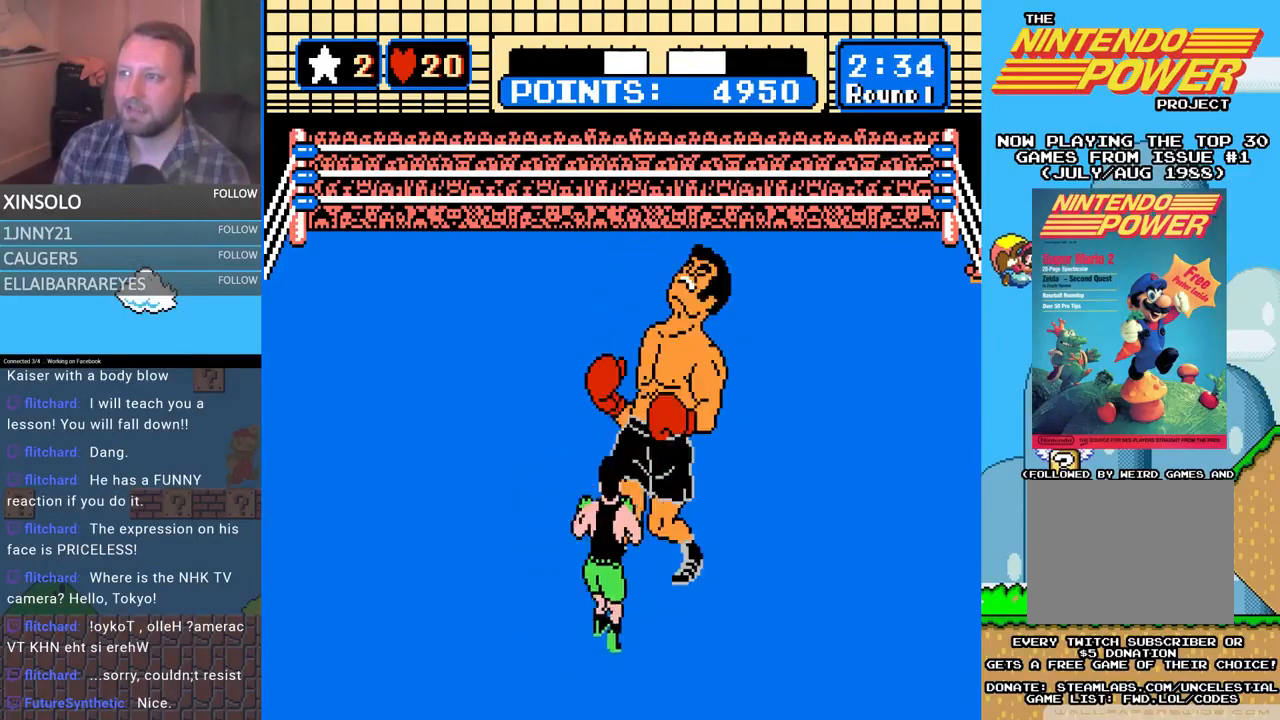
{"buttons": [], "events": [[33, "DPAD_UP", "up"], [400, "START", "up"]]}
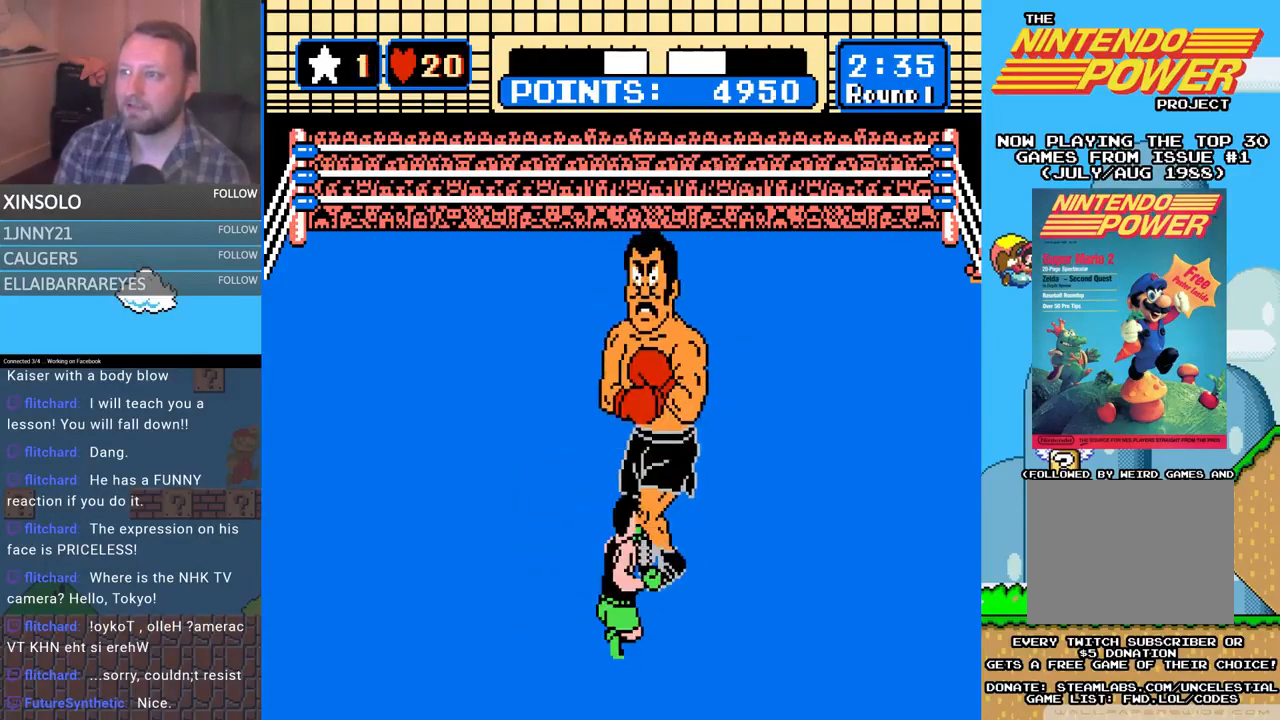
{"buttons": [], "events": []}
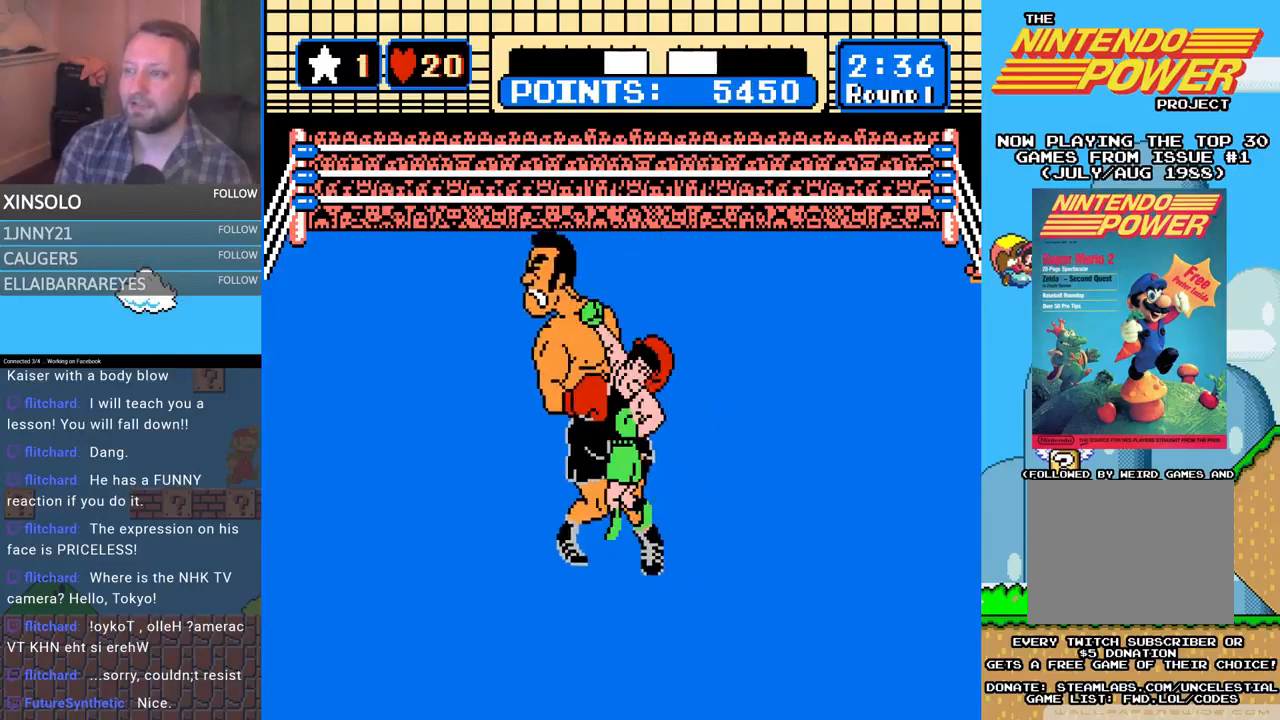
{"buttons": [], "events": []}
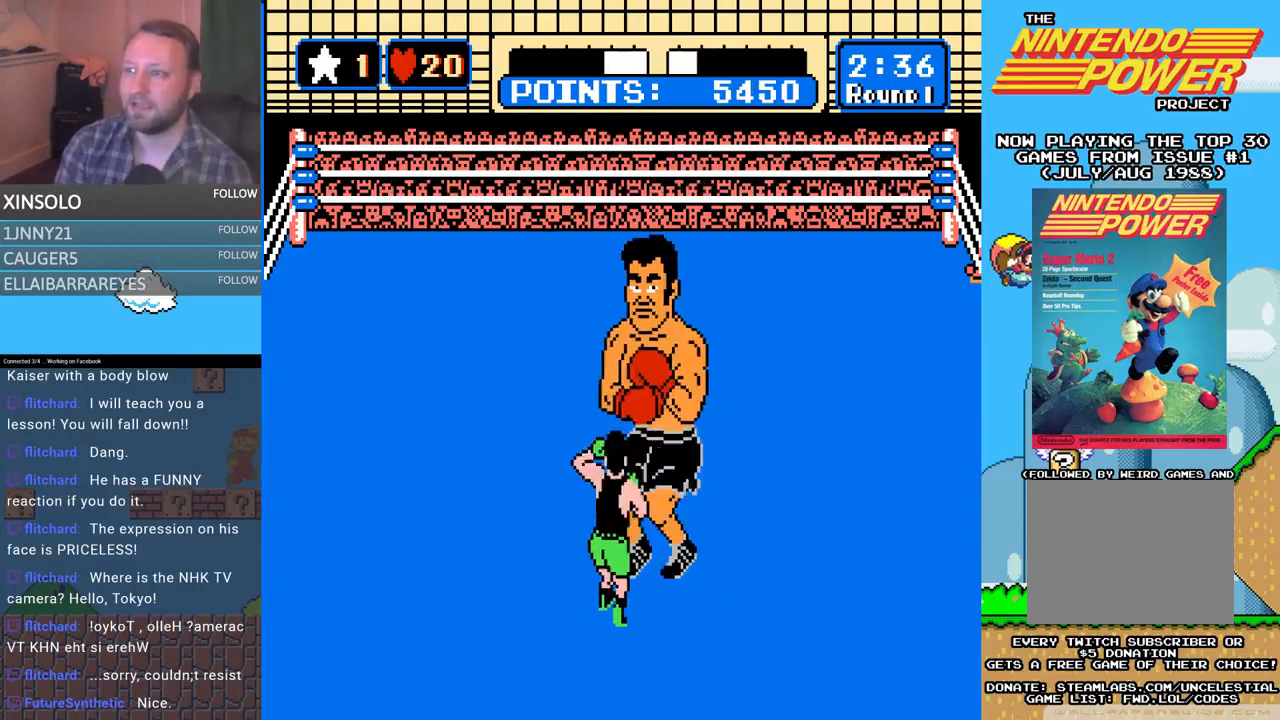
{"buttons": ["A"], "events": [[400, "A", "down"], [400, "DPAD_UP", "down"], [467, "DPAD_UP", "up"]]}
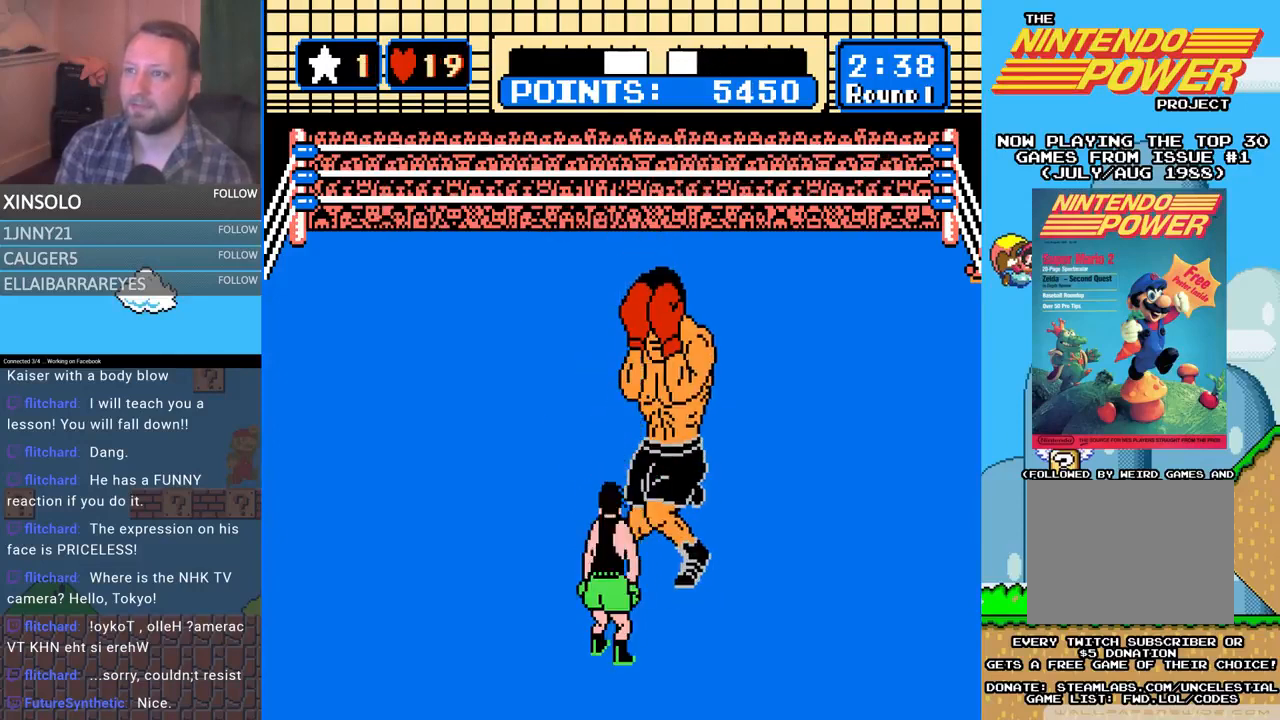
{"buttons": [], "events": [[33, "A", "up"]]}
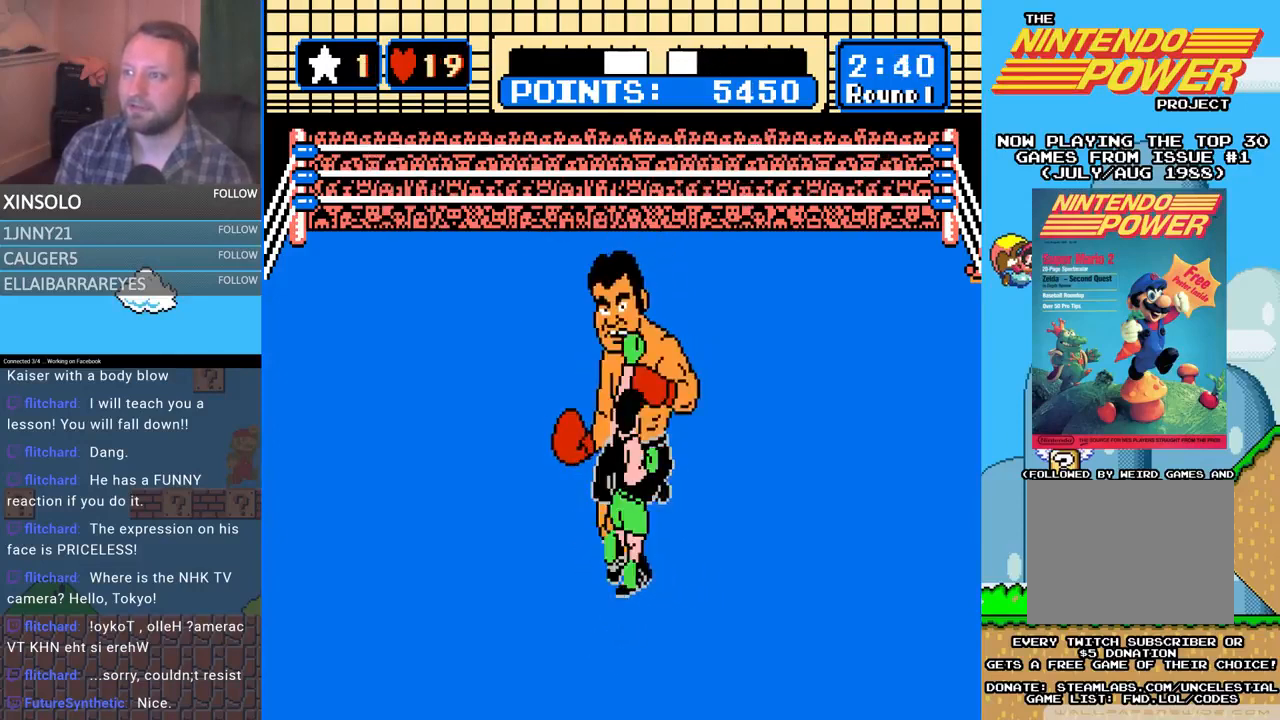
{"buttons": [], "events": [[33, "A", "down"], [33, "DPAD_UP", "down"], [133, "DPAD_UP", "up"], [233, "A", "up"]]}
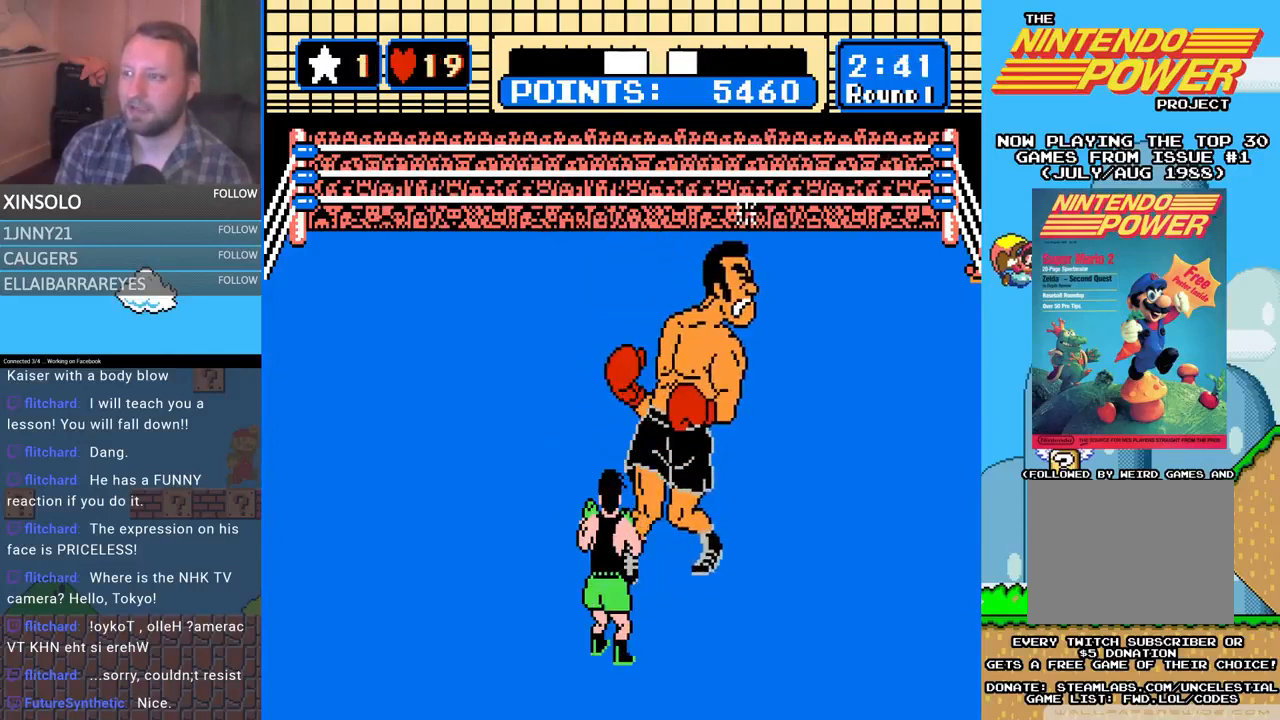
{"buttons": [], "events": []}
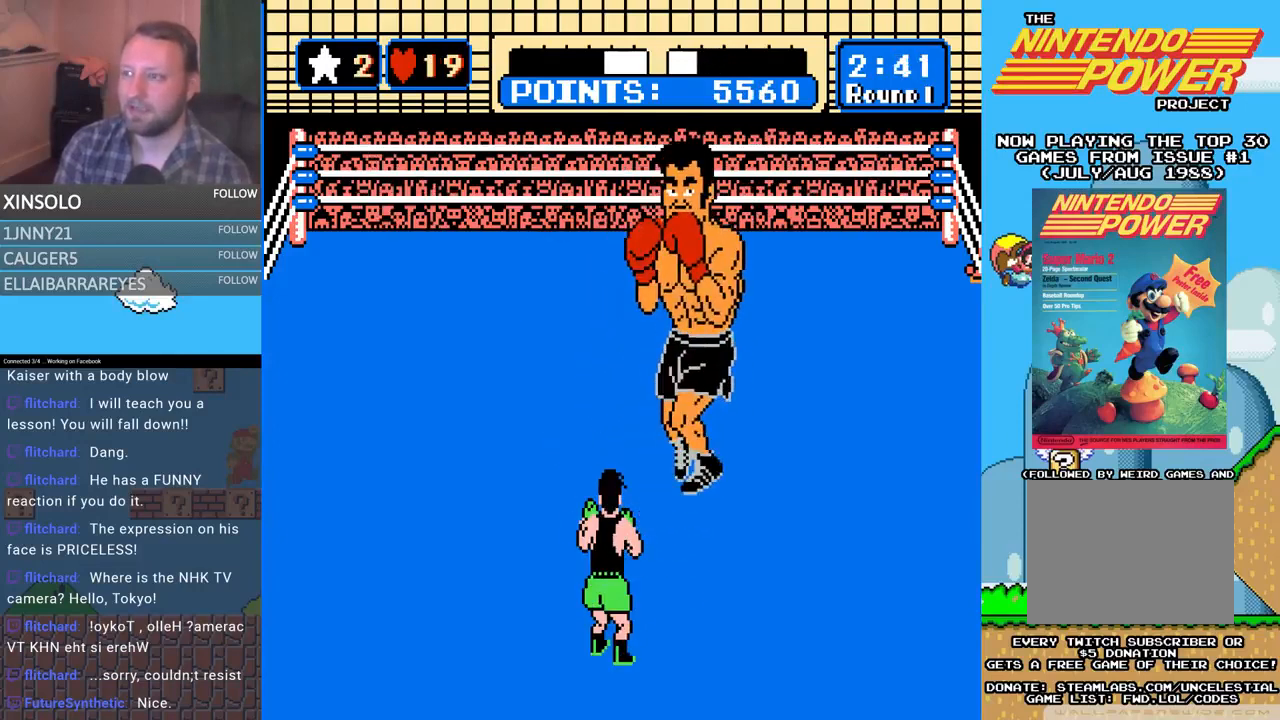
{"buttons": [], "events": []}